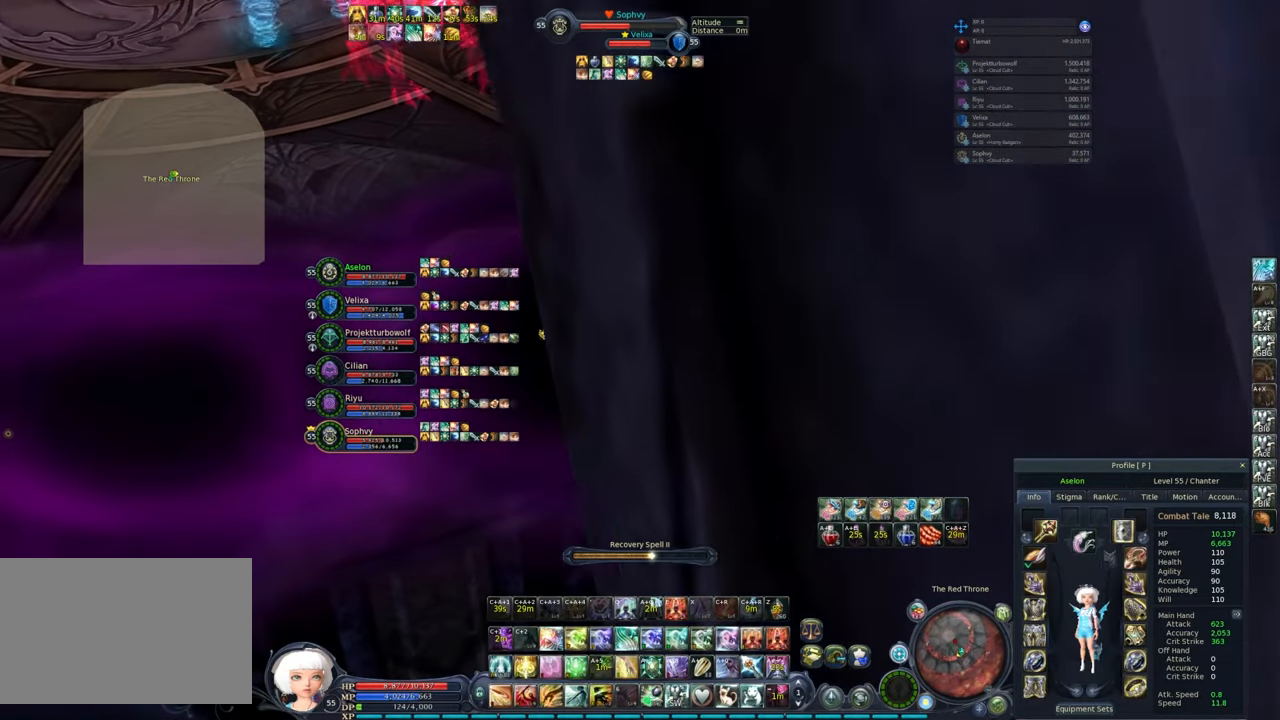
Gameplay with keyboard and mouse; each line is a JSON object with the keys and mouse buttons held at the frame after it. "events" lists presses ("down") and releases ("up") of "1", "2", "3", "4", "5", "a", "alt", "c", "caps_lock", "ctrl", "d", "e", "f", "g", "q", "r", "s", "shift", "space", "t", "tab", "v", "w", "x", "z", "mouse_left", "mouse_wheel" and "mouse_right" between this image and that frame as [ms after this image, input, new state], when the widget could be followed in between. "mouse_left", "mouse_wheel", "mouse_right" = the "left", "wheel", "right" buttons of the "mouse" list. No other keys are recorded. "wheel" means that the mouse wheel is clicked or scrolled. Not read: mouse_move.
{"keys": ["ctrl", "w"], "mouse": ["right"], "events": [[33, "alt", "up"], [217, "w", "down"], [250, "space", "down"], [350, "space", "up"], [400, "ctrl", "down"], [400, "x", "down"], [483, "x", "up"]]}
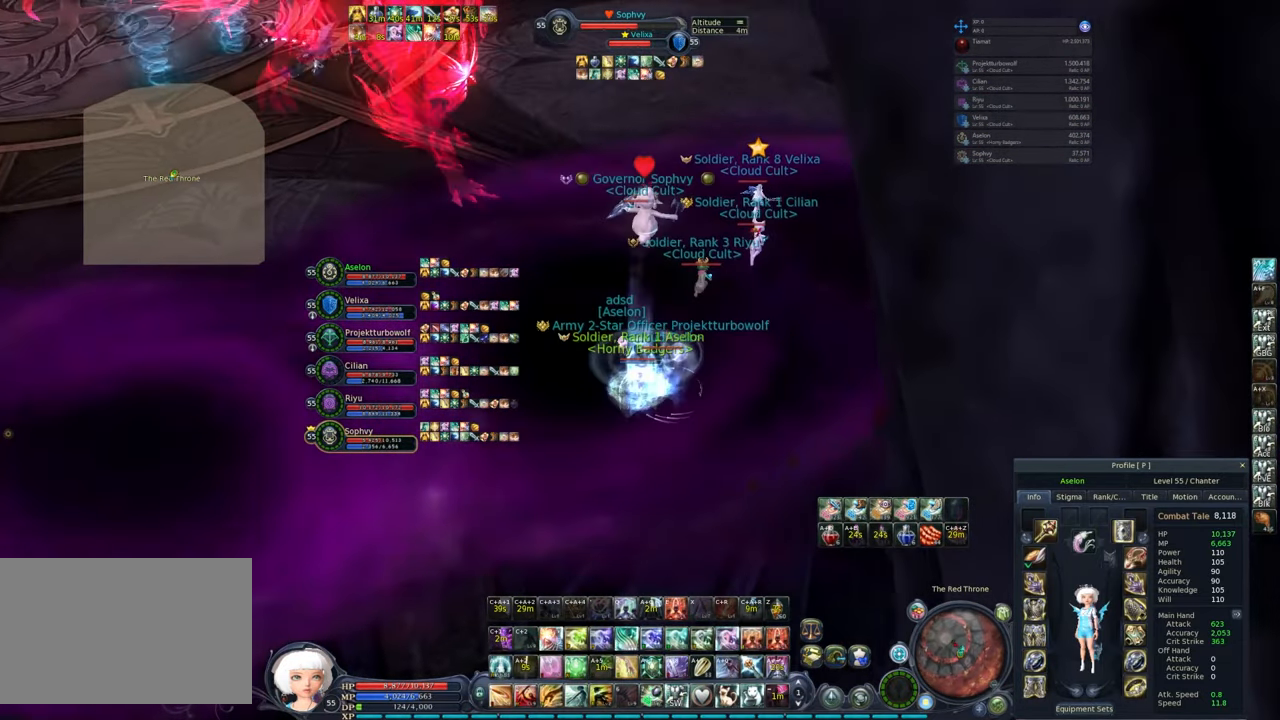
{"keys": ["w"], "mouse": ["right"], "events": [[33, "x", "down"], [133, "x", "up"], [183, "x", "down"], [267, "x", "up"], [317, "ctrl", "up"]]}
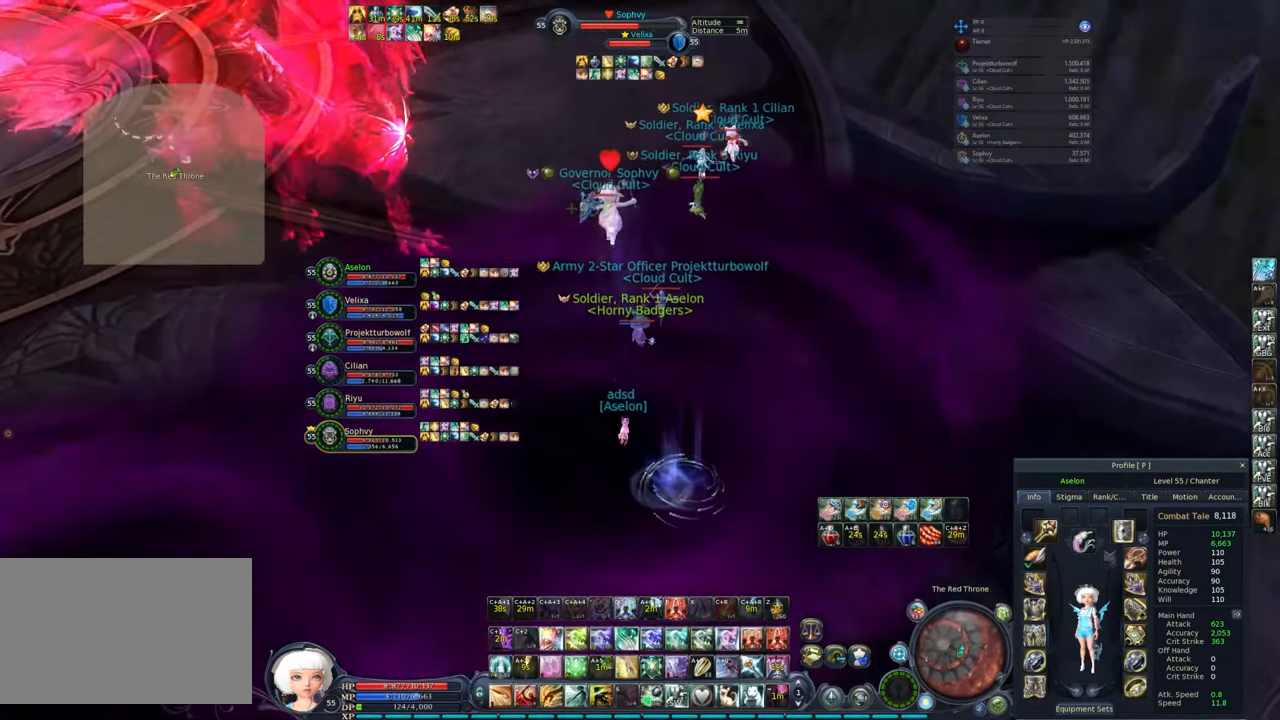
{"keys": ["space", "w"], "mouse": ["right"], "events": [[233, "space", "down"], [383, "space", "up"], [417, "space", "down"]]}
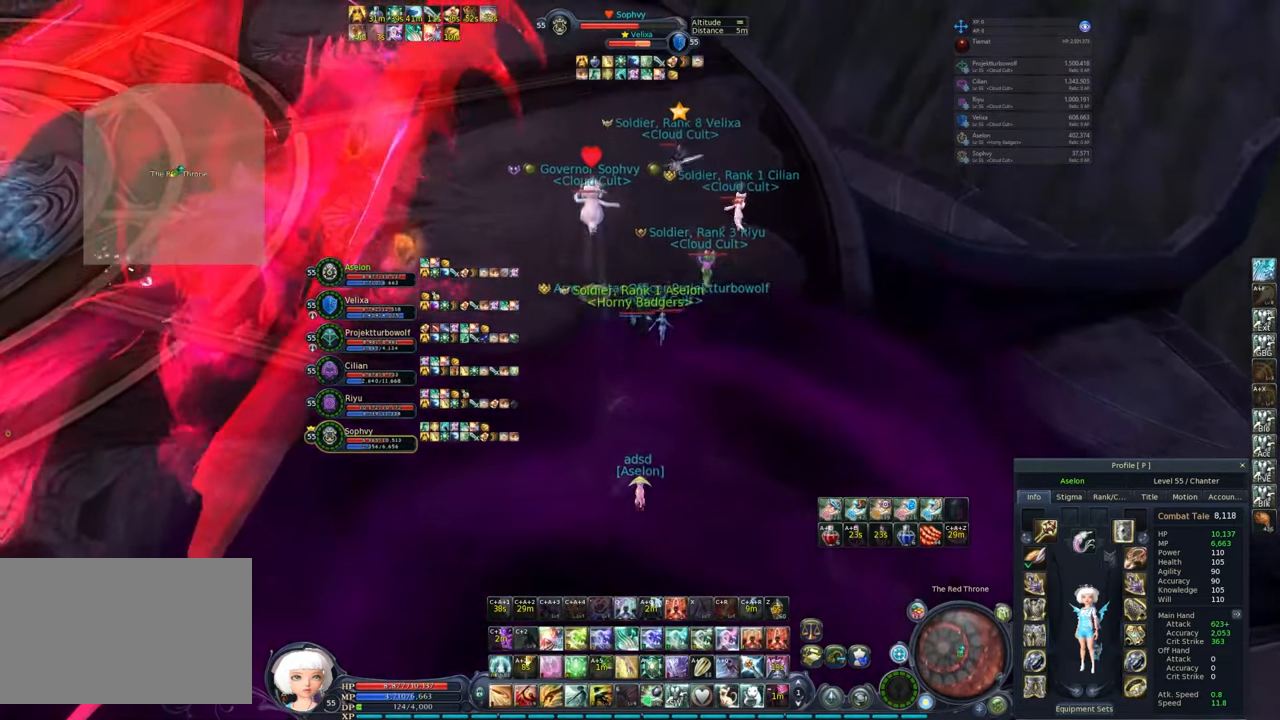
{"keys": ["space", "w"], "mouse": ["right"], "events": [[17, "space", "up"], [67, "space", "down"], [250, "space", "up"], [300, "space", "down"], [383, "space", "up"], [433, "space", "down"]]}
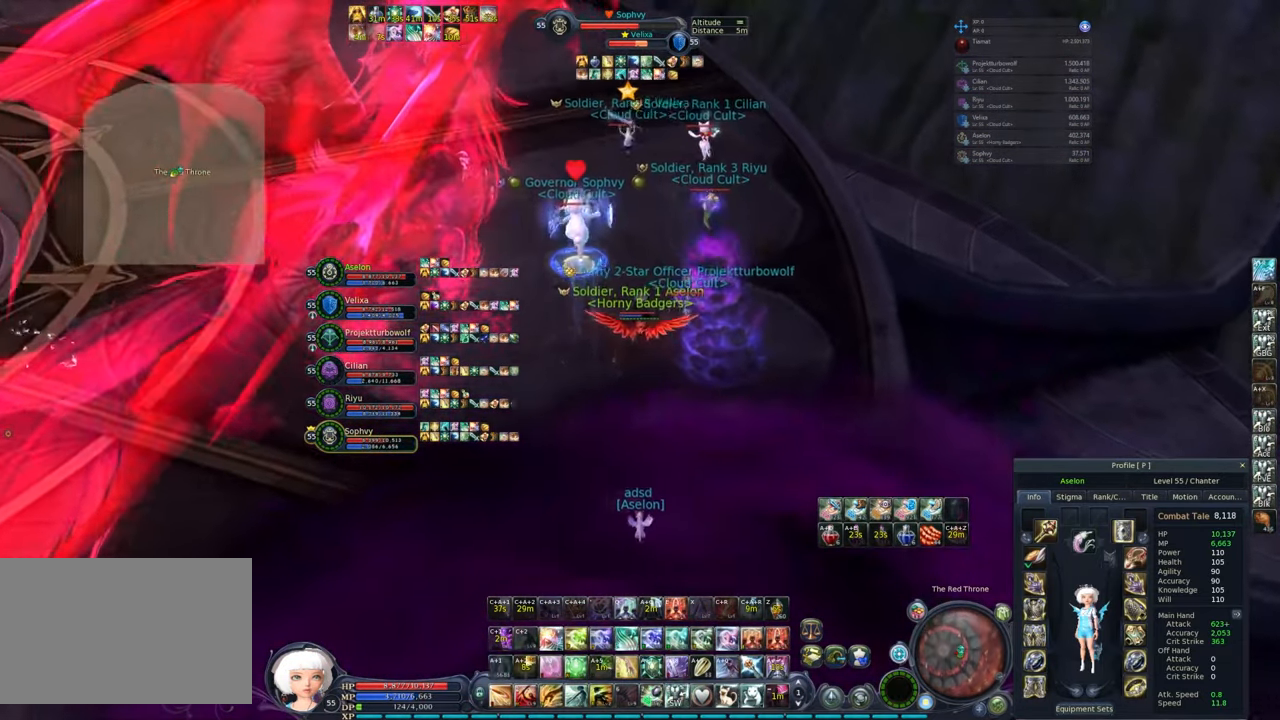
{"keys": ["tab", "w"], "mouse": ["right"], "events": [[33, "space", "up"], [500, "tab", "down"]]}
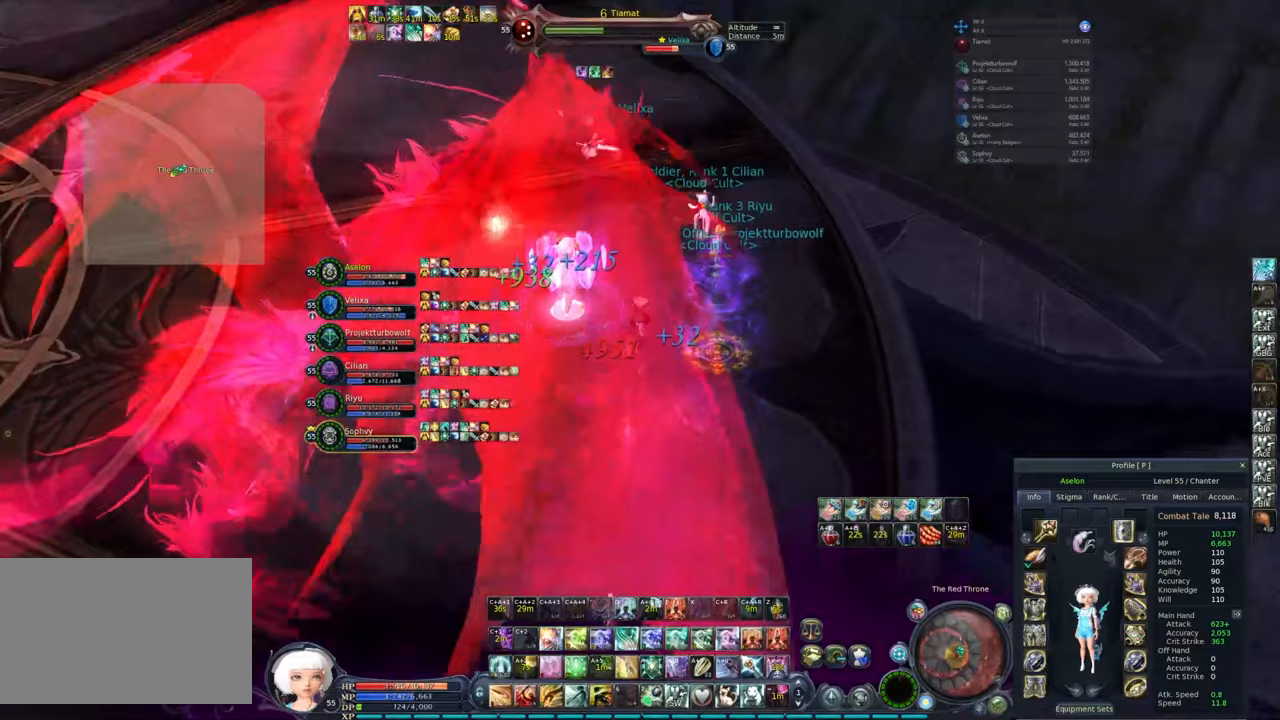
{"keys": ["w"], "mouse": ["right"], "events": [[150, "tab", "up"], [333, "space", "down"], [383, "e", "down"], [467, "e", "up"], [467, "space", "up"]]}
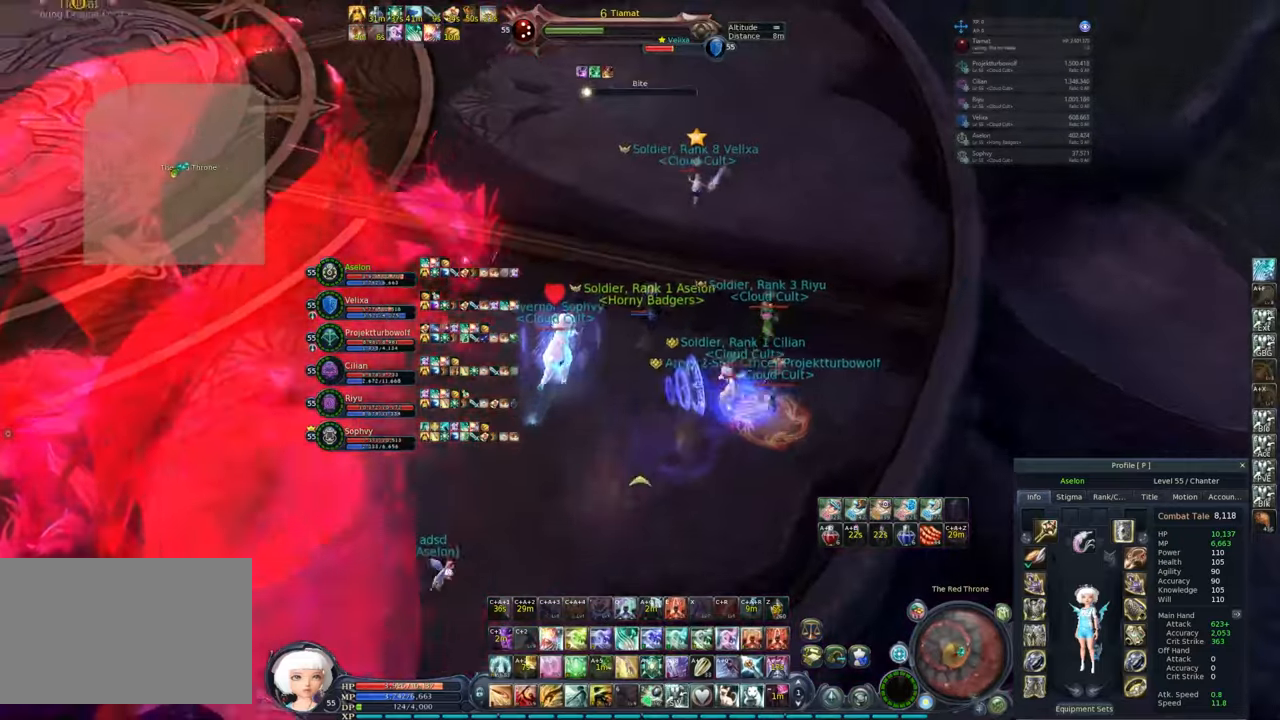
{"keys": ["w"], "mouse": [], "events": [[17, "e", "down"], [17, "q", "down"], [67, "q", "up"], [117, "e", "up"], [117, "q", "down"], [200, "e", "down"], [200, "q", "up"], [250, "e", "up"], [250, "q", "down"], [300, "e", "down"], [300, "mouse_right", "up"], [350, "q", "up"], [383, "e", "up"]]}
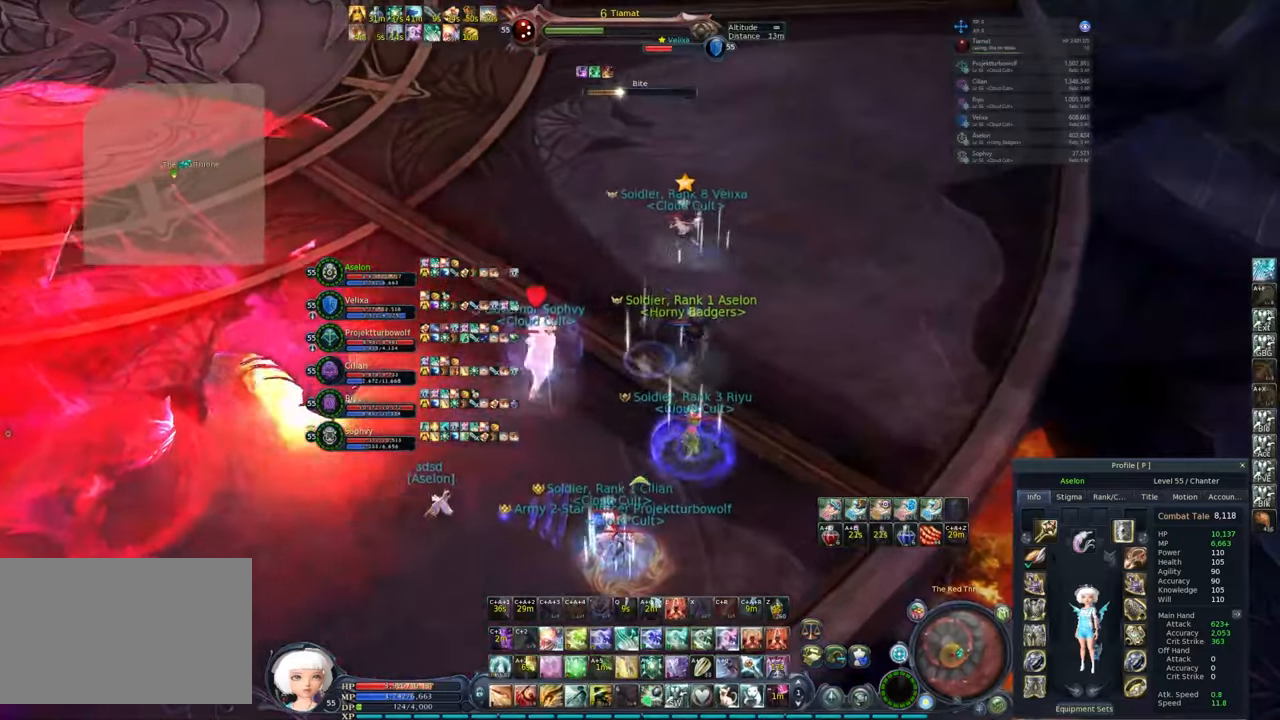
{"keys": ["w"], "mouse": ["left"], "events": [[500, "mouse_left", "down"]]}
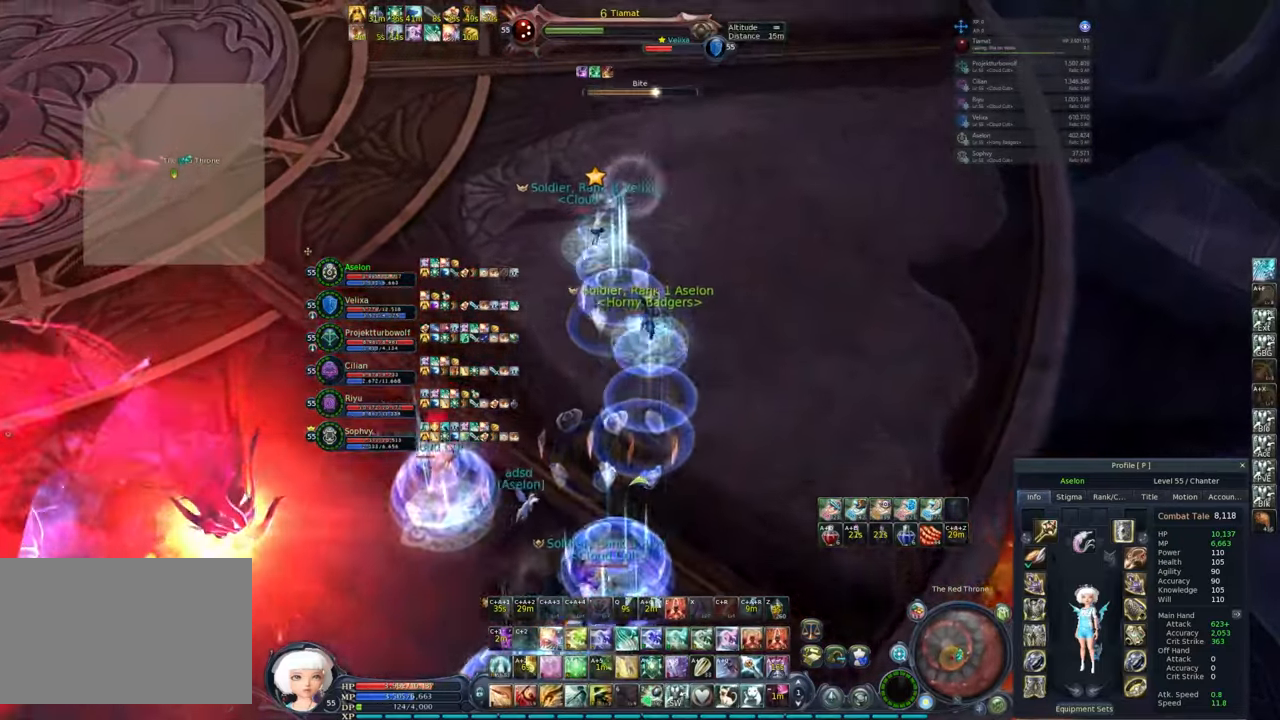
{"keys": ["4", "alt"], "mouse": ["left", "right"], "events": [[67, "mouse_left", "up"], [200, "a", "down"], [283, "mouse_left", "down"], [283, "mouse_right", "down"], [333, "a", "up"], [383, "w", "up"], [433, "alt", "down"], [483, "4", "down"]]}
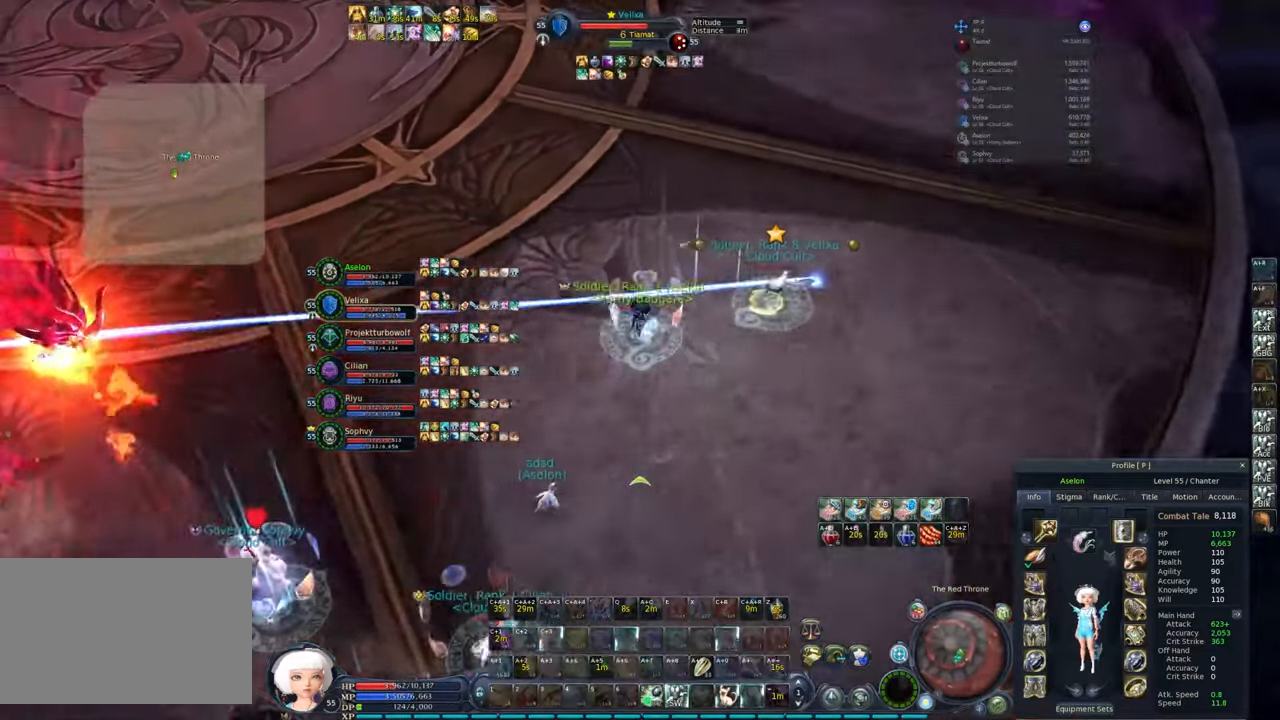
{"keys": [], "mouse": ["right"], "events": [[67, "4", "up"], [67, "mouse_left", "up"], [117, "alt", "up"]]}
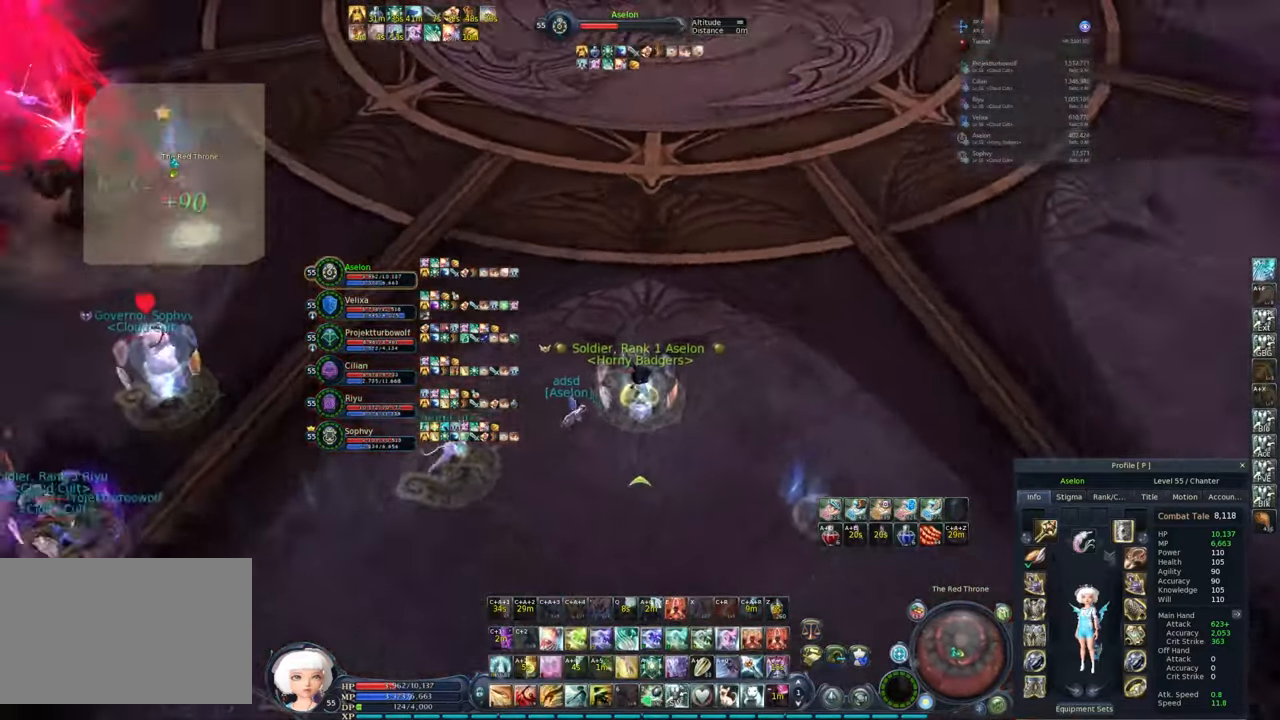
{"keys": [], "mouse": [], "events": [[83, "mouse_right", "up"], [183, "alt", "down"], [183, "q", "down"], [283, "q", "up"], [317, "alt", "up"]]}
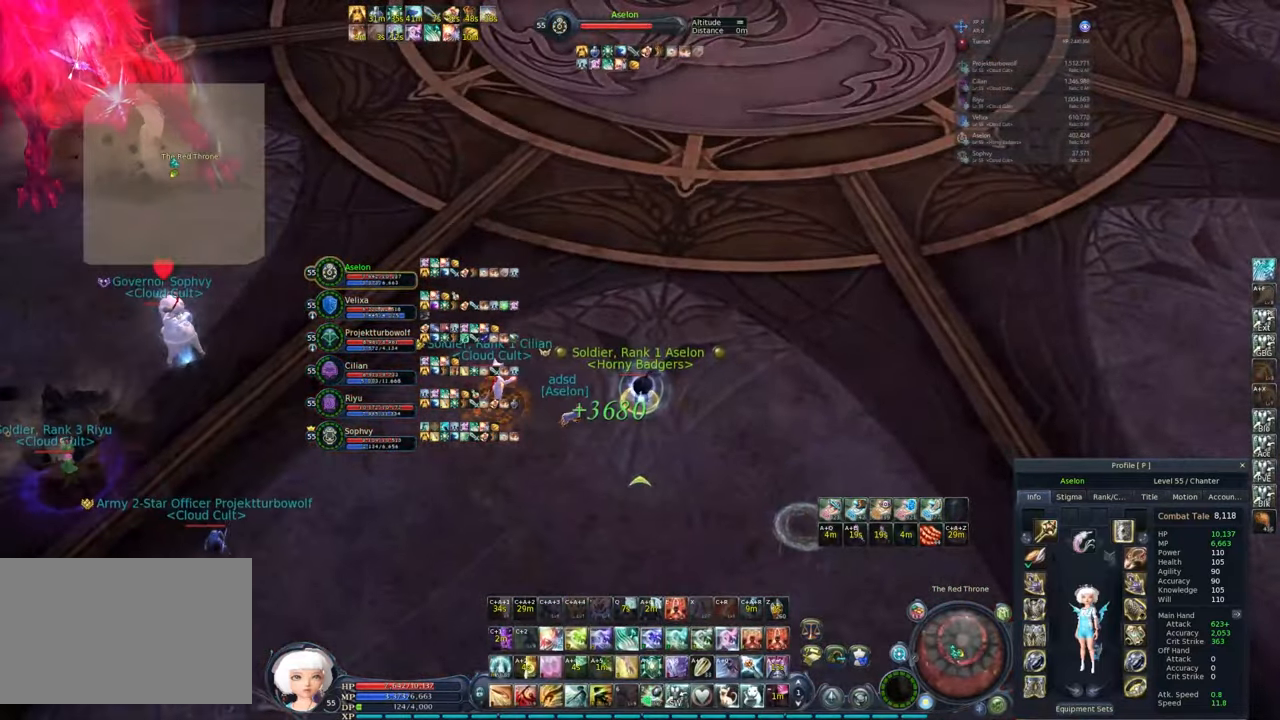
{"keys": ["3"], "mouse": [], "events": [[100, "a", "down"], [150, "w", "down"], [333, "a", "up"], [383, "mouse_left", "down"], [433, "w", "up"], [483, "3", "down"], [483, "mouse_left", "up"]]}
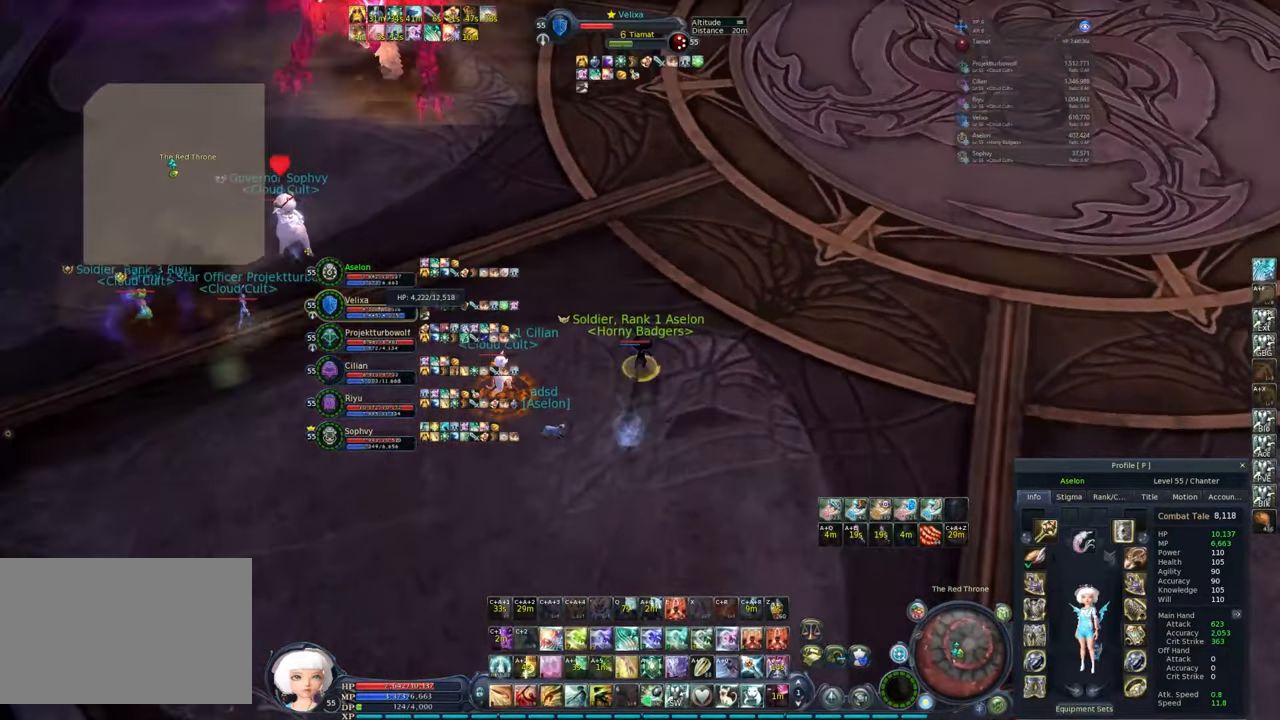
{"keys": [], "mouse": ["right"], "events": [[67, "3", "up"], [117, "3", "down"], [167, "3", "up"], [250, "mouse_right", "down"]]}
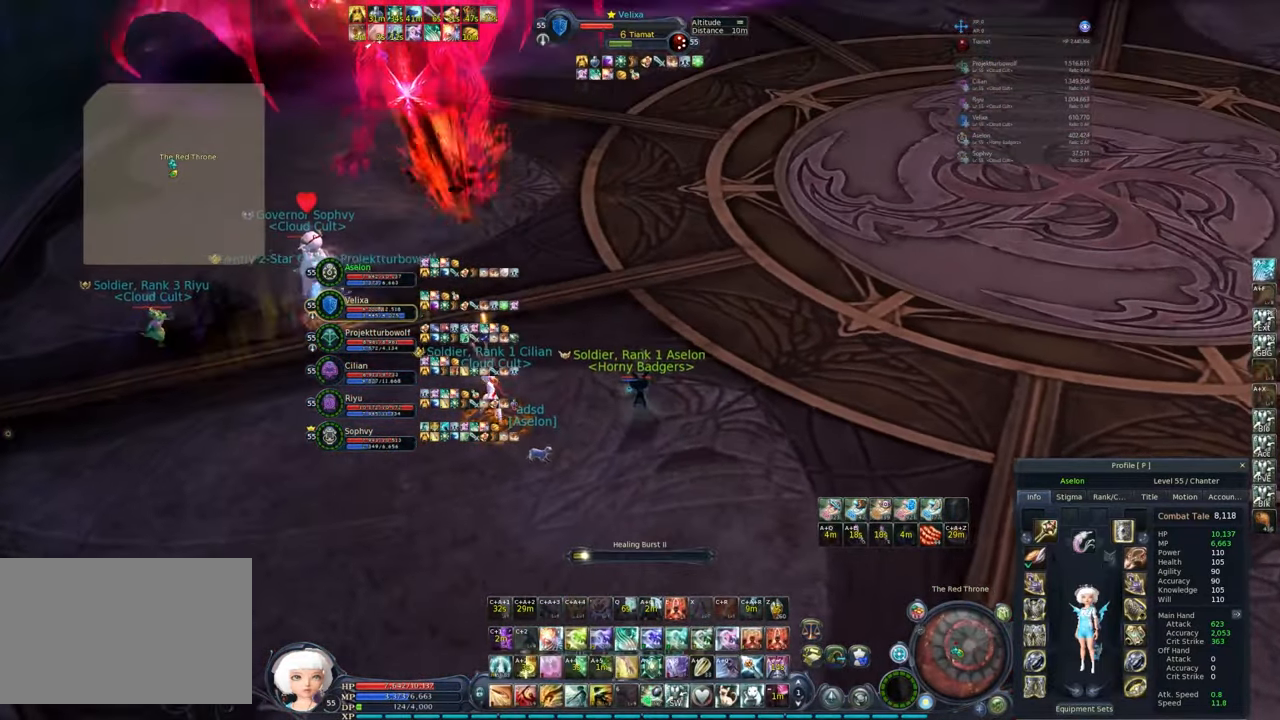
{"keys": [], "mouse": ["right"], "events": []}
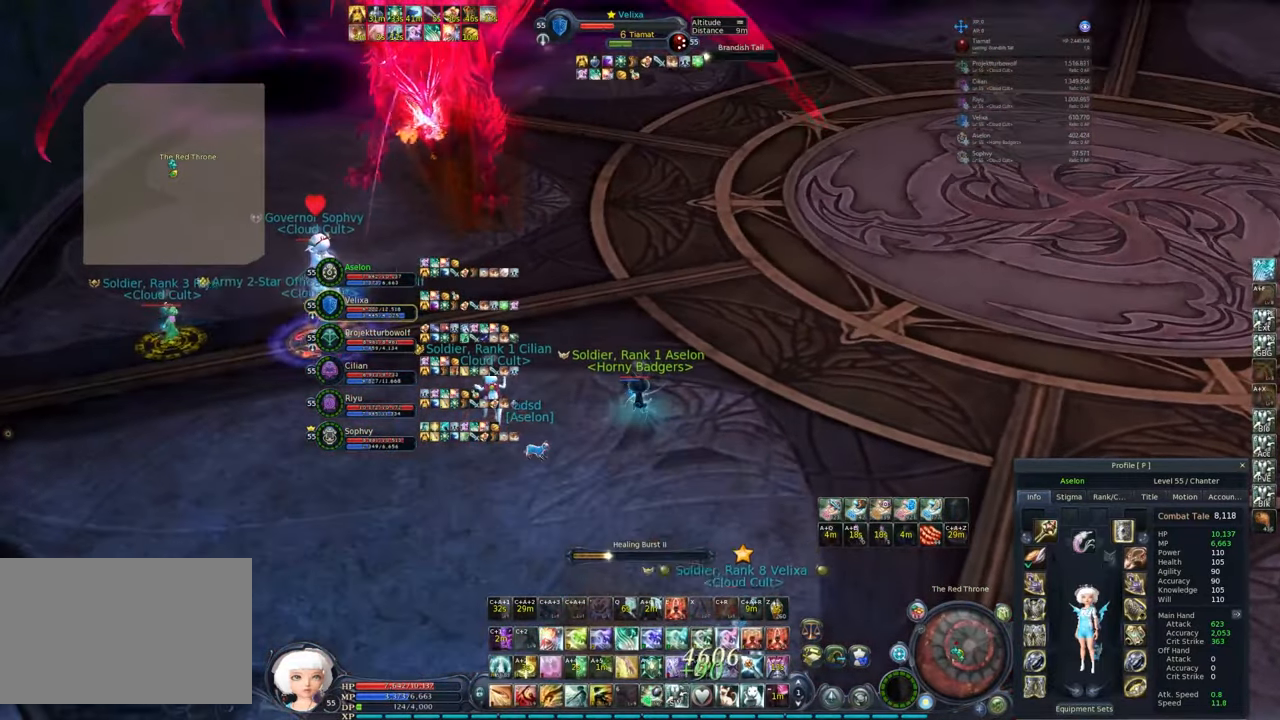
{"keys": [], "mouse": ["right"], "events": []}
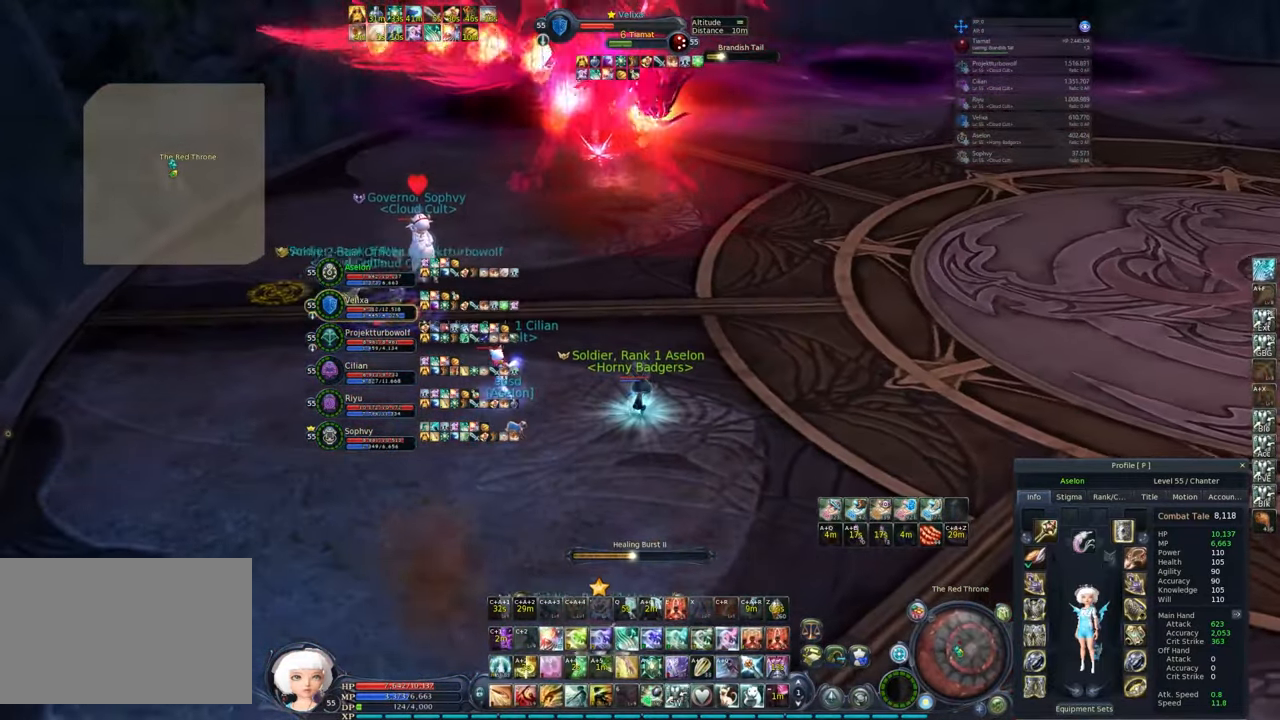
{"keys": [], "mouse": ["right"], "events": []}
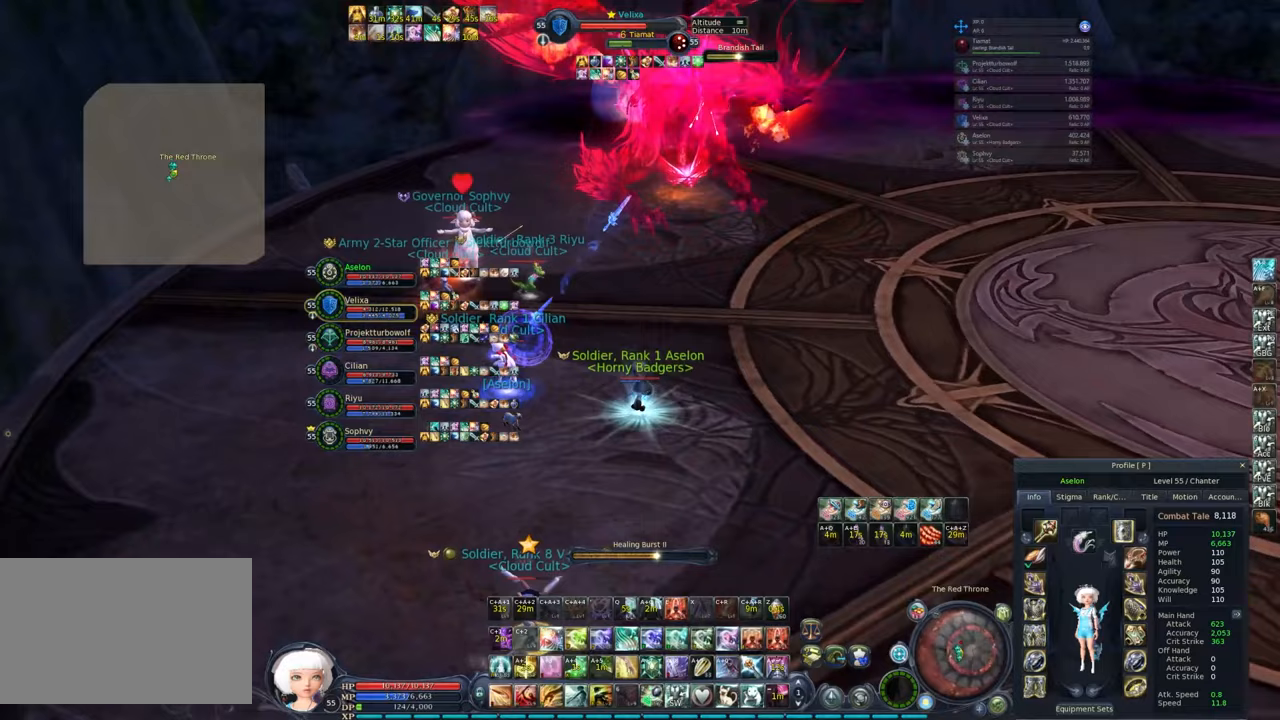
{"keys": [], "mouse": ["right"], "events": []}
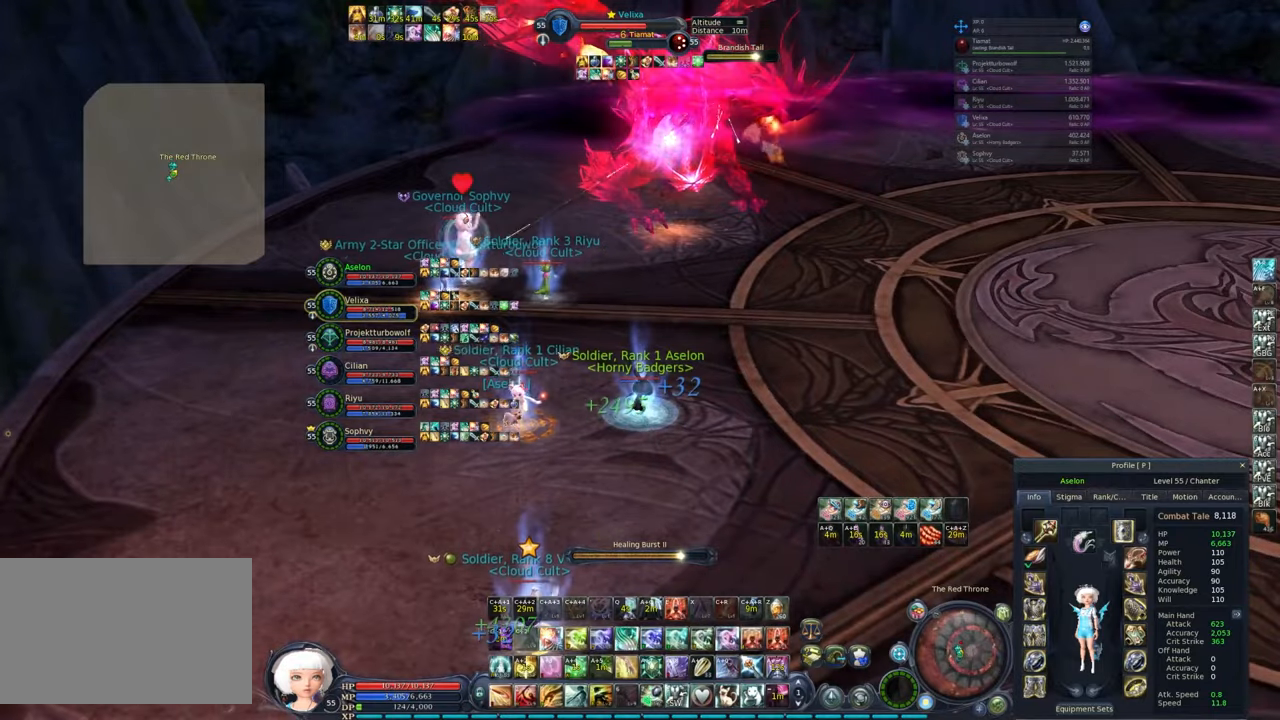
{"keys": ["q"], "mouse": ["right"], "events": [[467, "q", "down"]]}
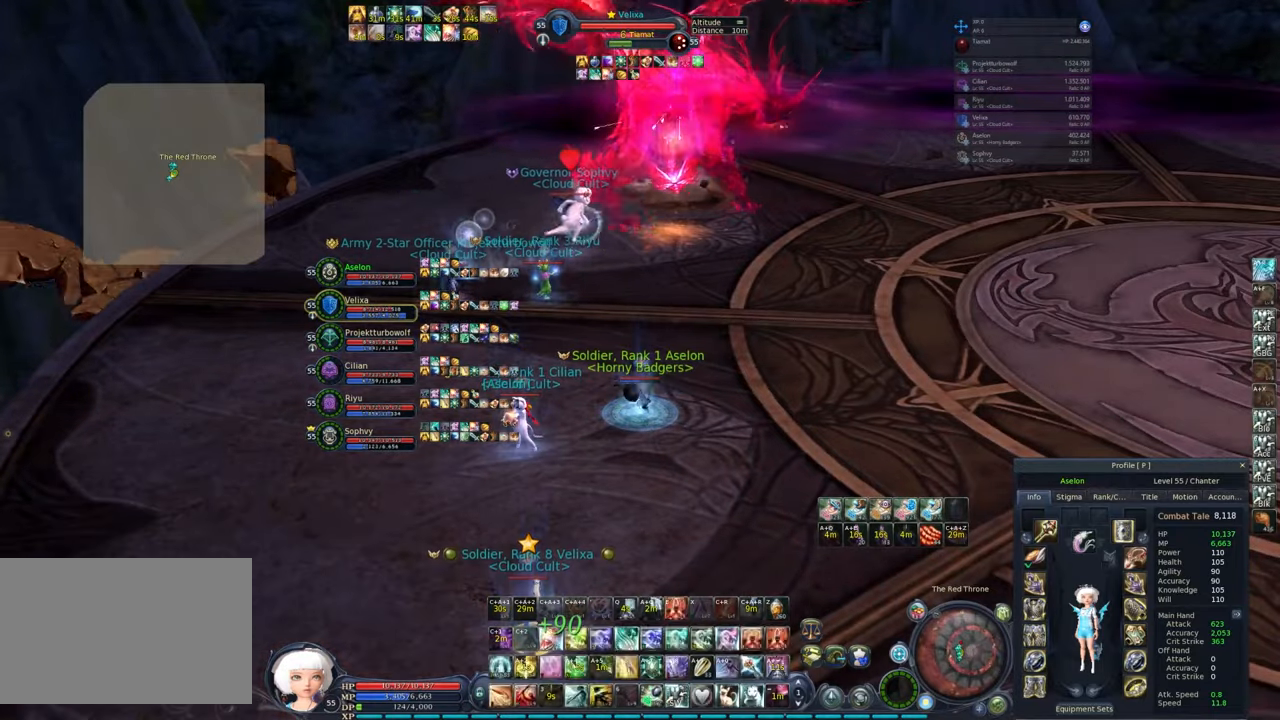
{"keys": ["w"], "mouse": ["right"], "events": [[17, "w", "down"], [67, "e", "down"], [67, "q", "up"], [117, "e", "up"], [117, "q", "down"], [217, "e", "down"], [217, "q", "up"], [267, "q", "down"], [350, "e", "up"], [450, "q", "up"]]}
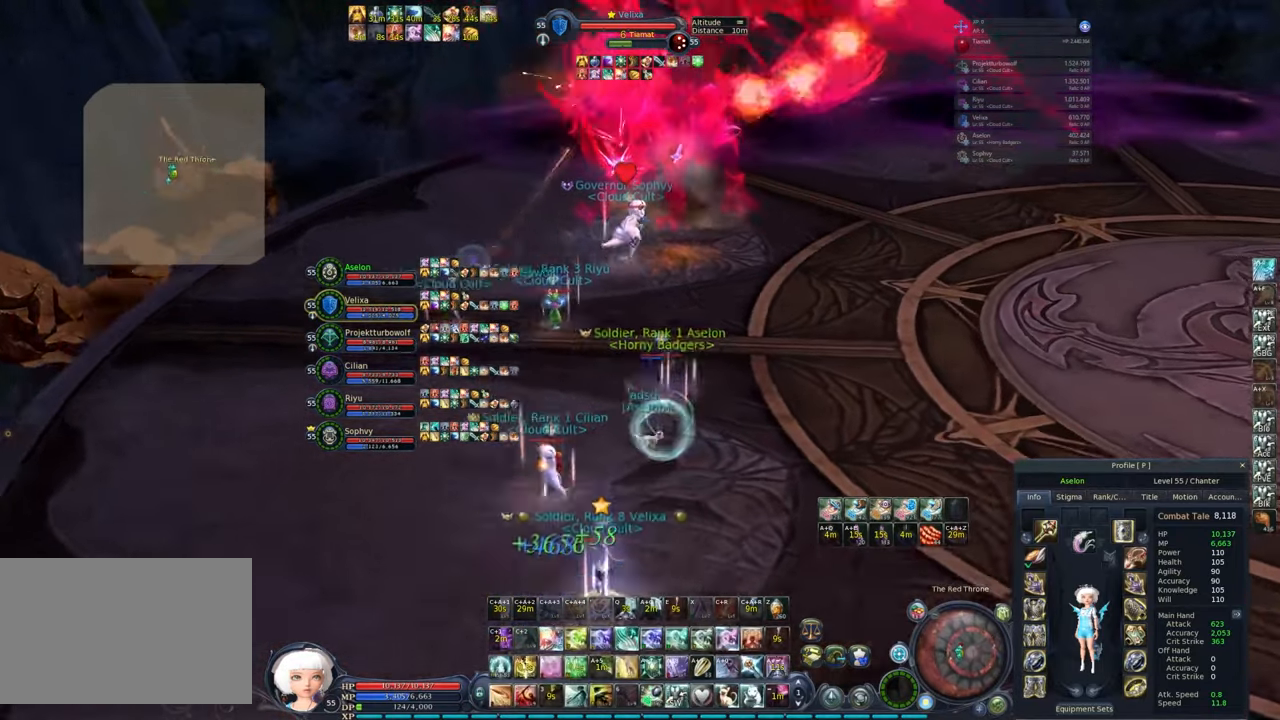
{"keys": ["w"], "mouse": ["right"], "events": [[183, "alt", "down"], [183, "e", "down"], [317, "alt", "up"], [317, "e", "up"]]}
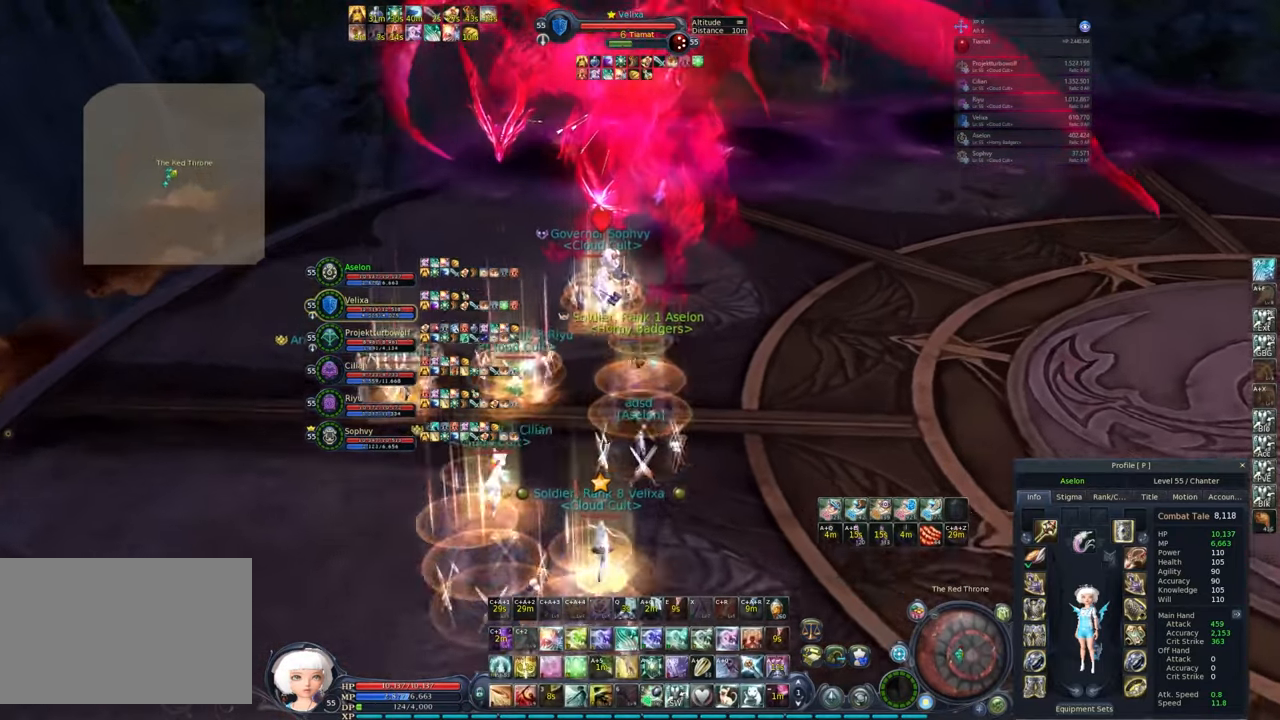
{"keys": ["tab", "w"], "mouse": [], "events": [[233, "mouse_right", "up"], [417, "tab", "down"]]}
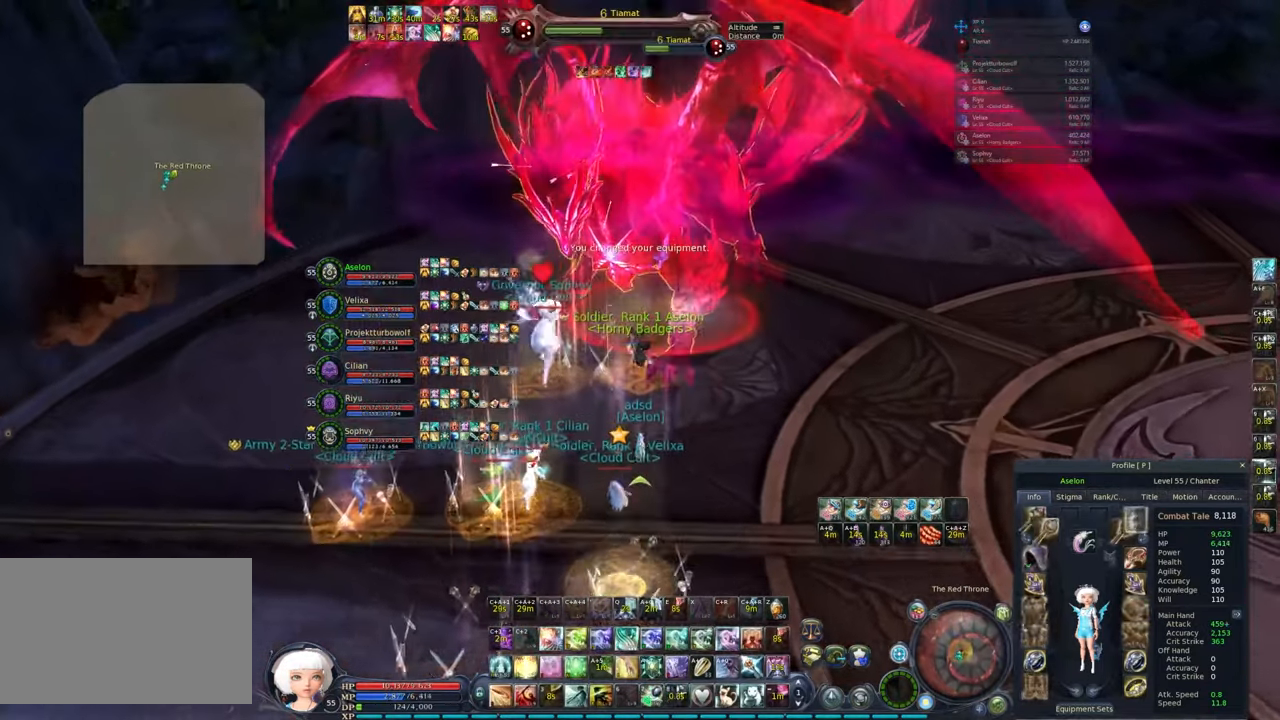
{"keys": ["a"], "mouse": ["right"], "events": [[67, "tab", "up"], [67, "w", "up"], [150, "mouse_left", "down"], [200, "2", "down"], [200, "mouse_left", "up"], [300, "2", "up"], [383, "a", "down"], [383, "mouse_right", "down"]]}
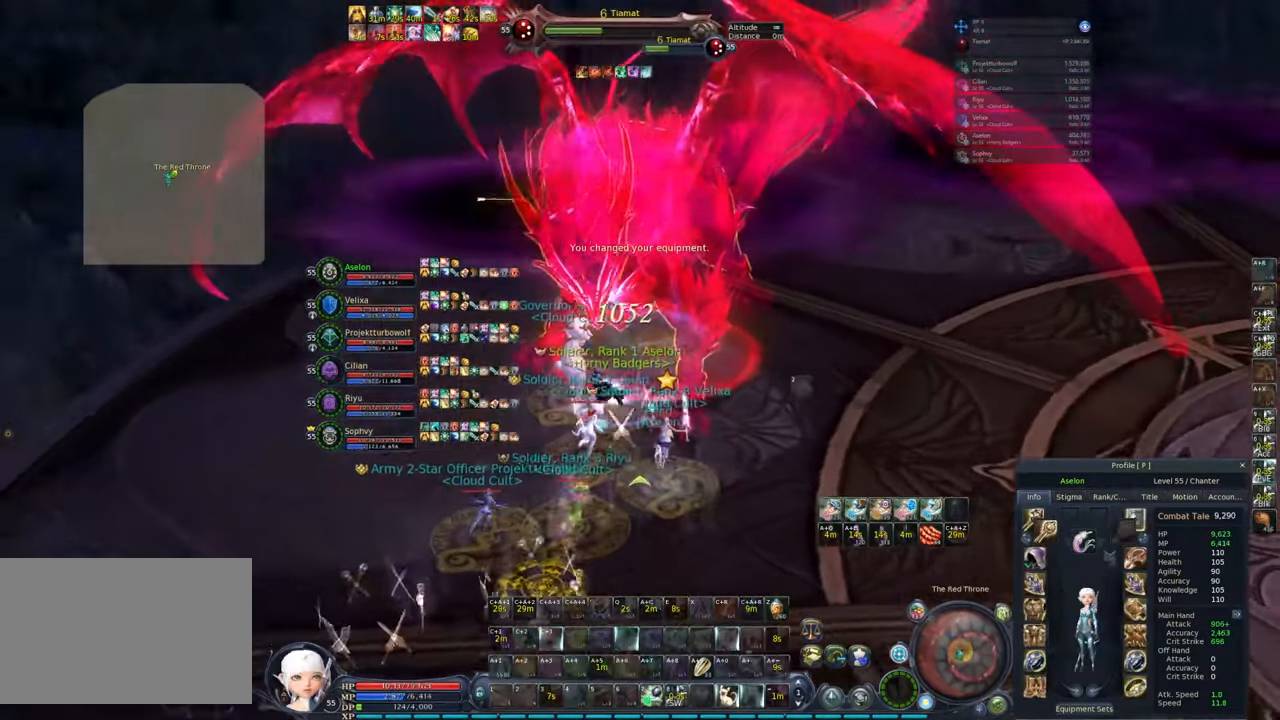
{"keys": [], "mouse": ["right"], "events": [[50, "a", "up"], [233, "2", "down"], [317, "2", "up"], [400, "2", "down"], [467, "2", "up"]]}
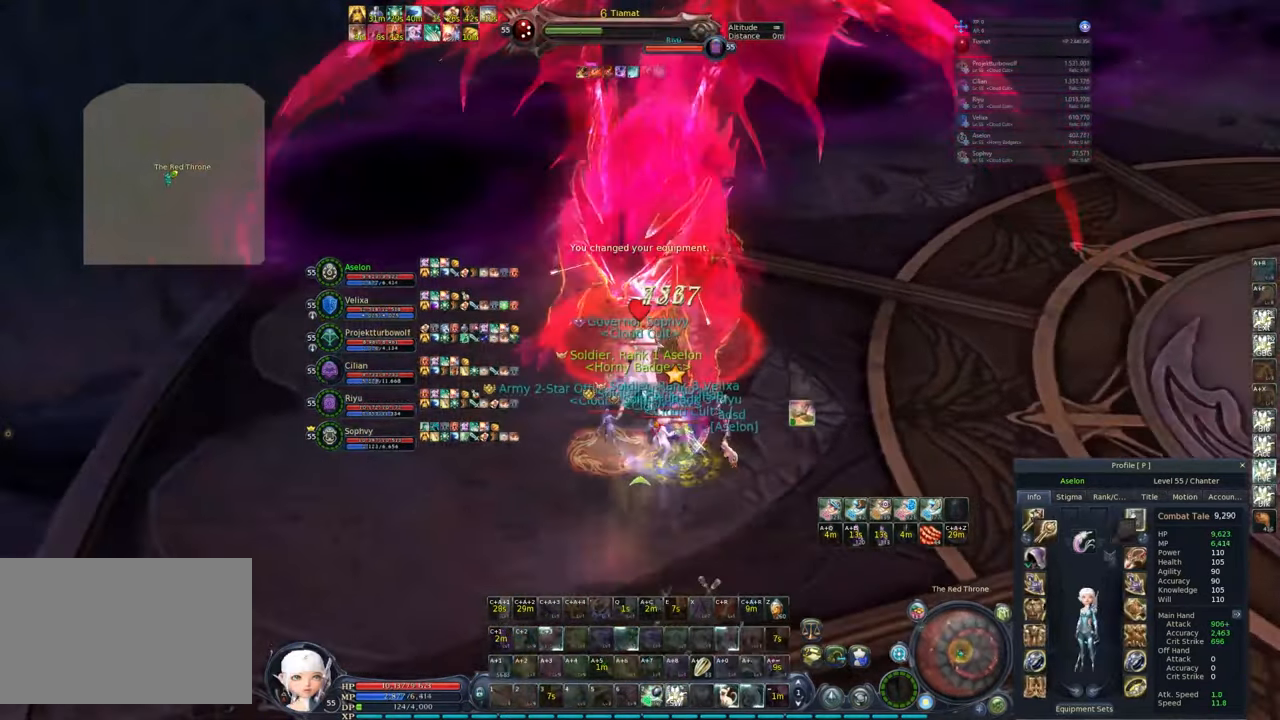
{"keys": [], "mouse": ["right"], "events": [[50, "2", "down"], [150, "2", "up"], [200, "2", "down"], [283, "2", "up"]]}
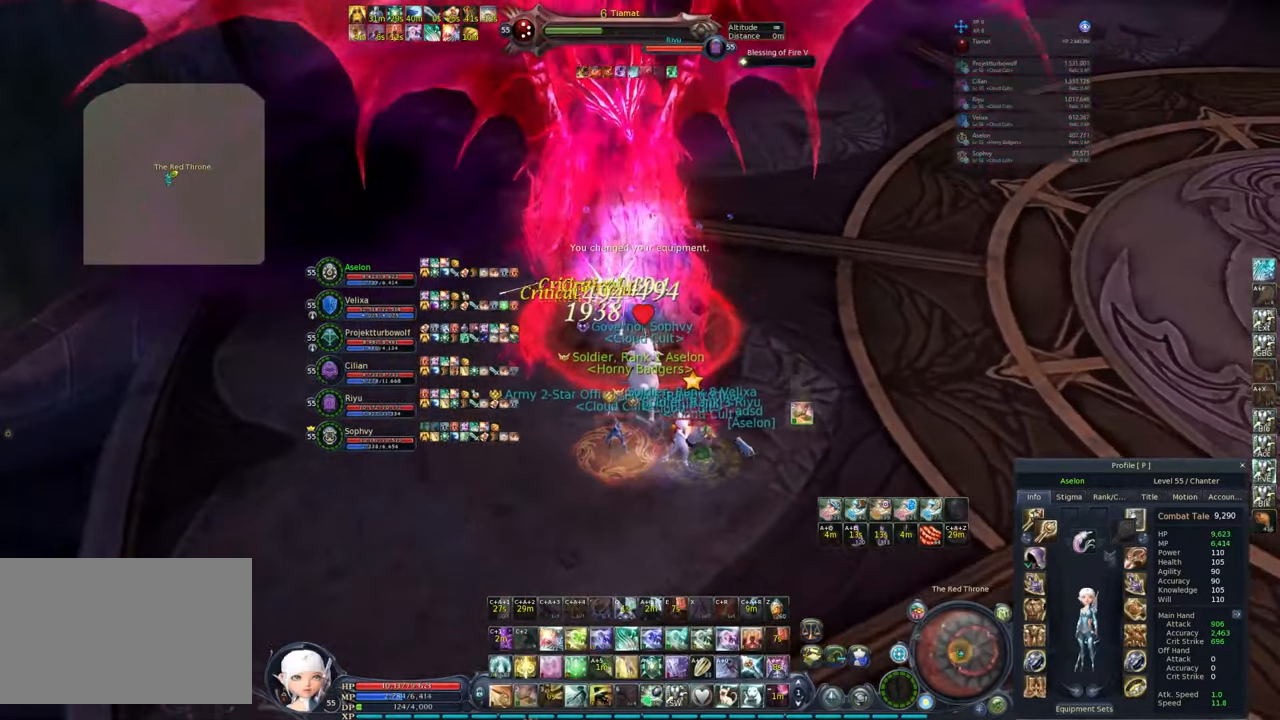
{"keys": [], "mouse": ["right"], "events": [[217, "2", "down"], [350, "2", "up"], [400, "2", "down"], [500, "2", "up"]]}
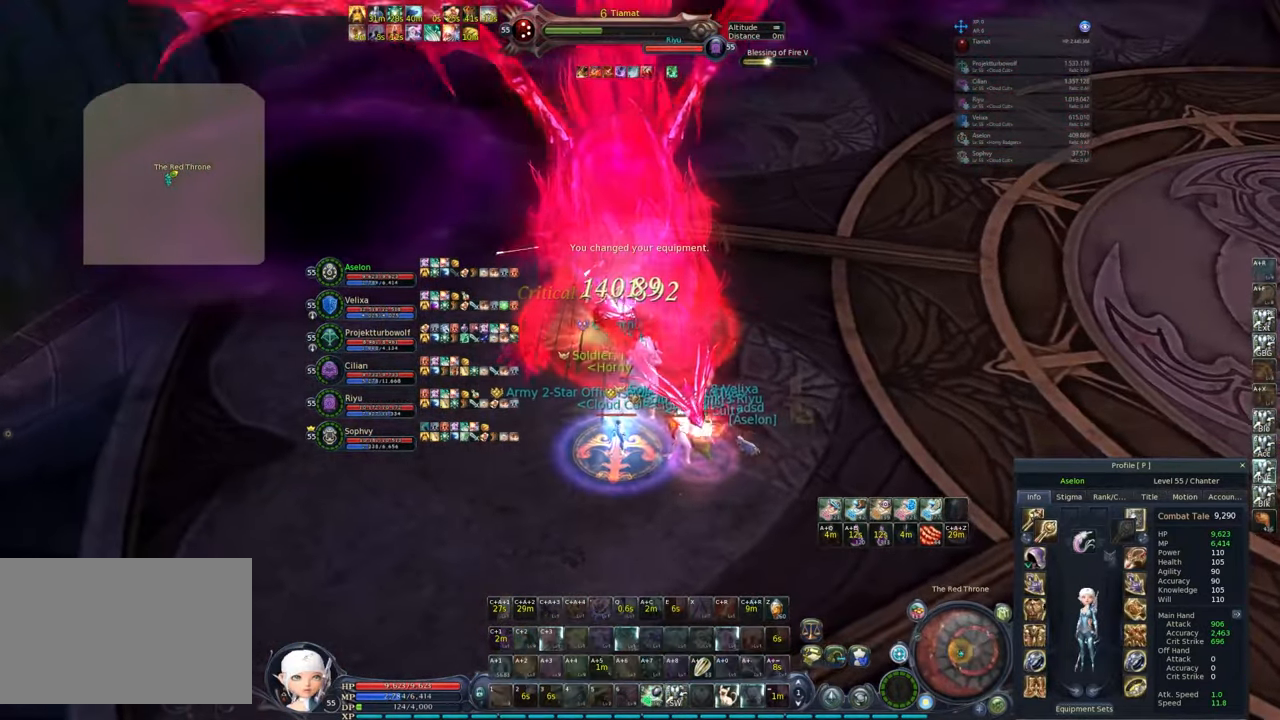
{"keys": ["1"], "mouse": ["right"], "events": [[133, "1", "down"], [217, "1", "up"], [267, "1", "down"], [367, "1", "up"], [450, "1", "down"]]}
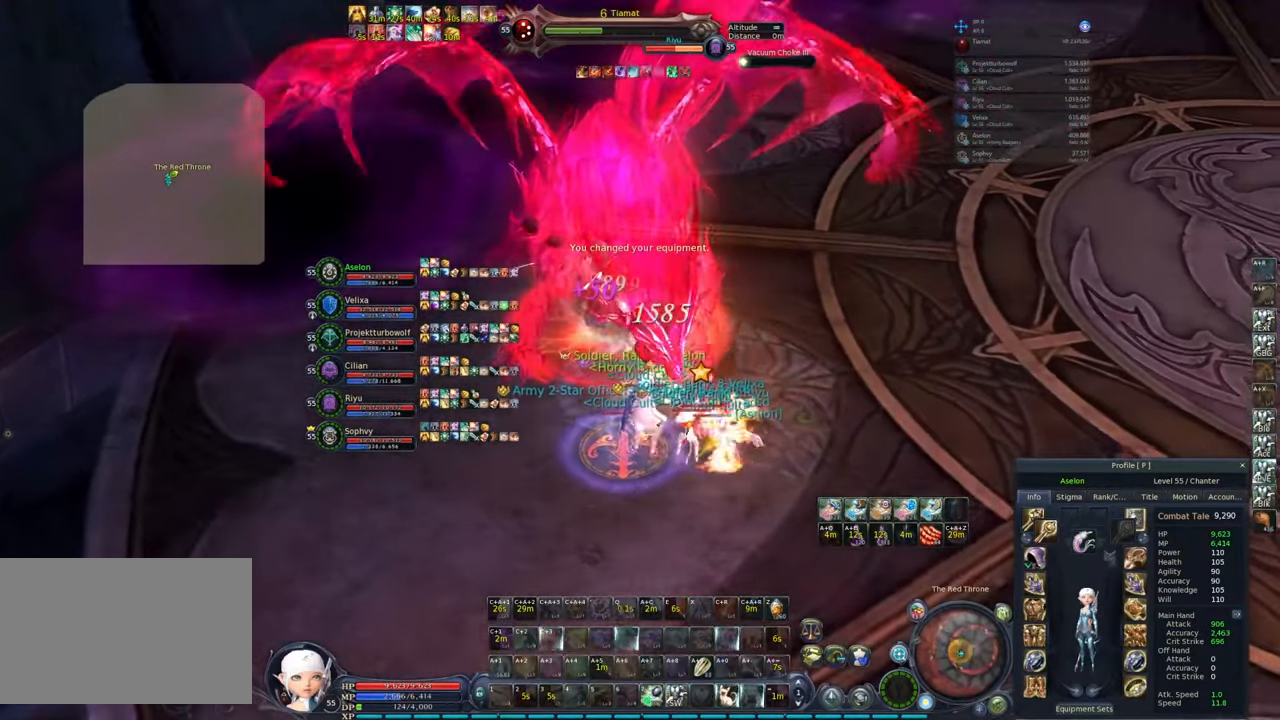
{"keys": ["1"], "mouse": ["right"], "events": [[50, "1", "up"], [100, "1", "down"], [183, "1", "up"], [233, "1", "down"], [333, "1", "up"], [367, "1", "down"], [417, "1", "up"], [467, "1", "down"]]}
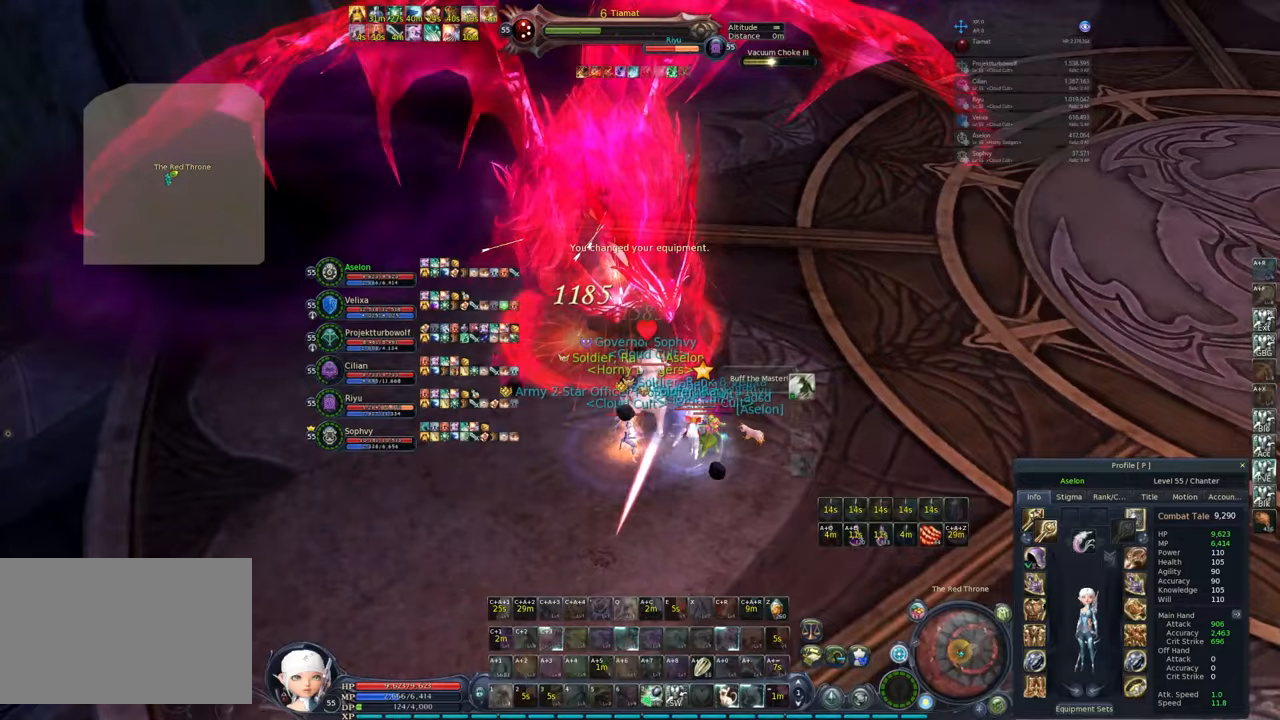
{"keys": ["c"], "mouse": ["right"], "events": [[67, "1", "up"], [300, "c", "down"], [383, "c", "up"], [450, "c", "down"]]}
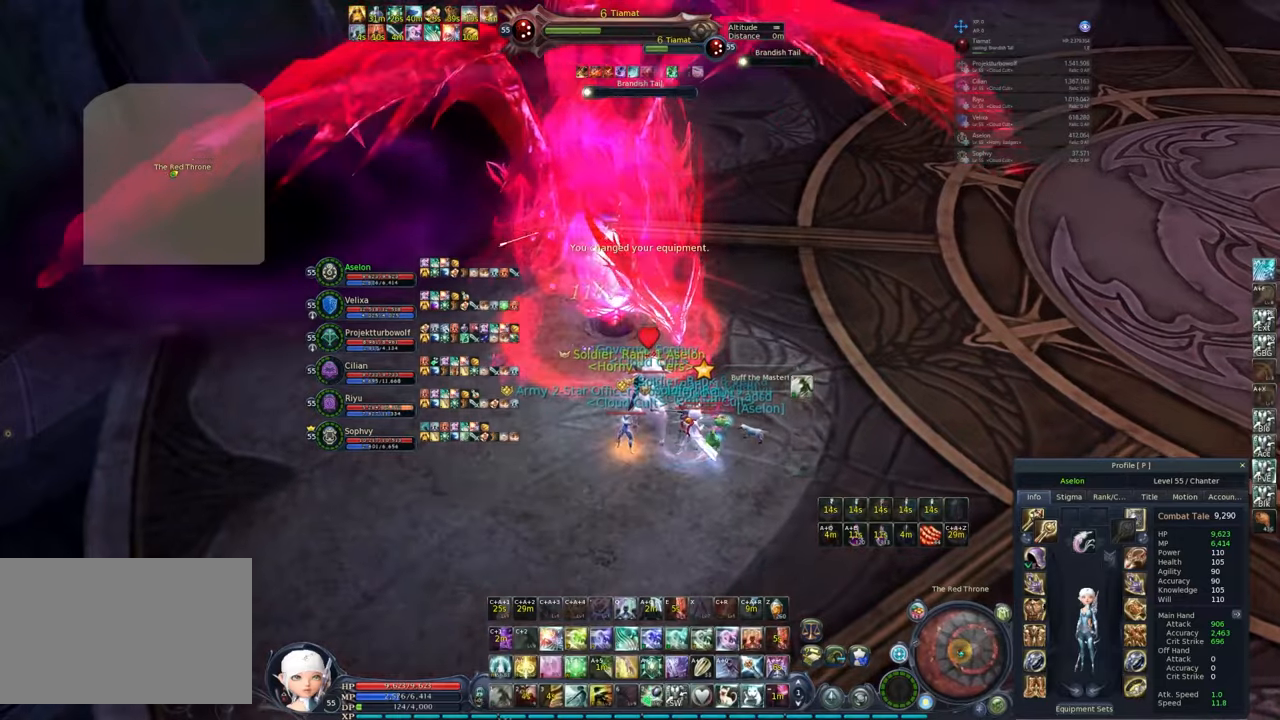
{"keys": [], "mouse": ["right"], "events": [[33, "c", "up"], [417, "1", "down"], [500, "1", "up"]]}
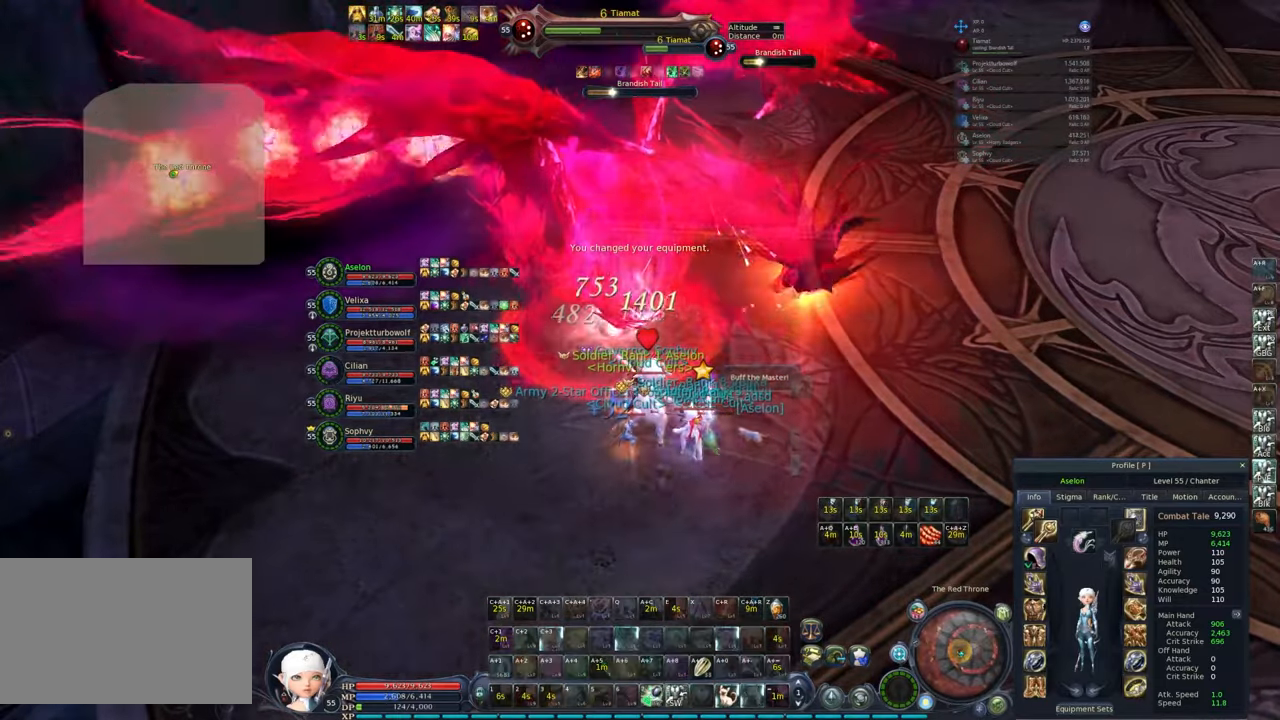
{"keys": [], "mouse": ["right"], "events": [[50, "1", "down"], [150, "1", "up"], [200, "1", "down"], [283, "1", "up"], [383, "1", "down"], [433, "1", "up"]]}